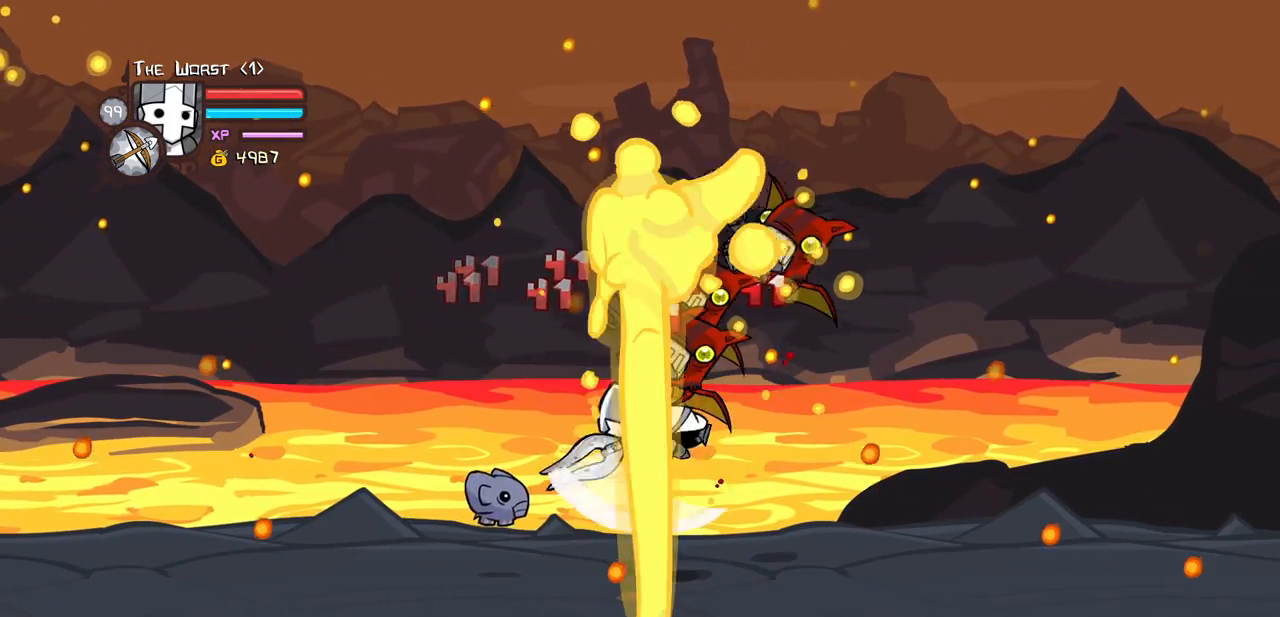
Gameplay with keyboard; each line is a JSON object with the keys held at the frame after it. "events" lists presses ("down") and releases ("up") of "block", "down", "heavy", "item", "iteml", "itemr", "jump", "left", "light", "magic", "right" and "up" between this image and that frame as [ms after this image, input, new state], when the widget could be followed in between. No other keys are recorded. Mouse input is not recorded. Key names are as the overlay labels them; some are game actions (e.g. jump) rather than physical keys.
{"keys": ["heavy"]}
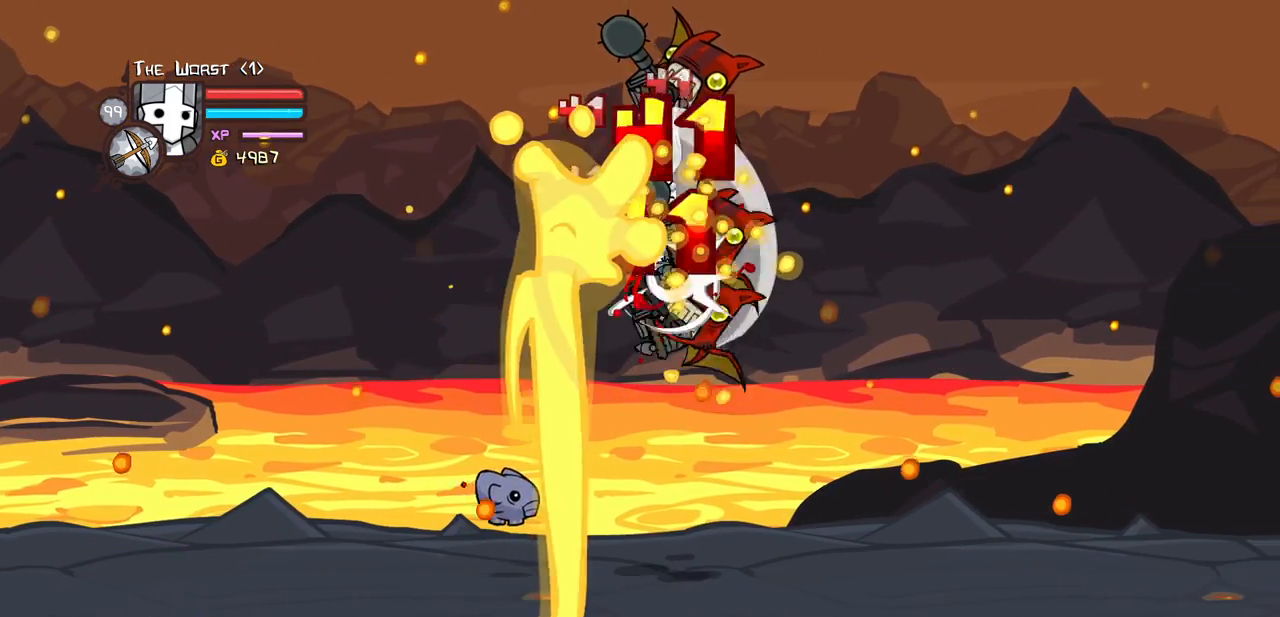
{"keys": ["heavy"], "events": [[17, "heavy", "up"], [67, "heavy", "down"], [300, "heavy", "up"], [350, "heavy", "down"]]}
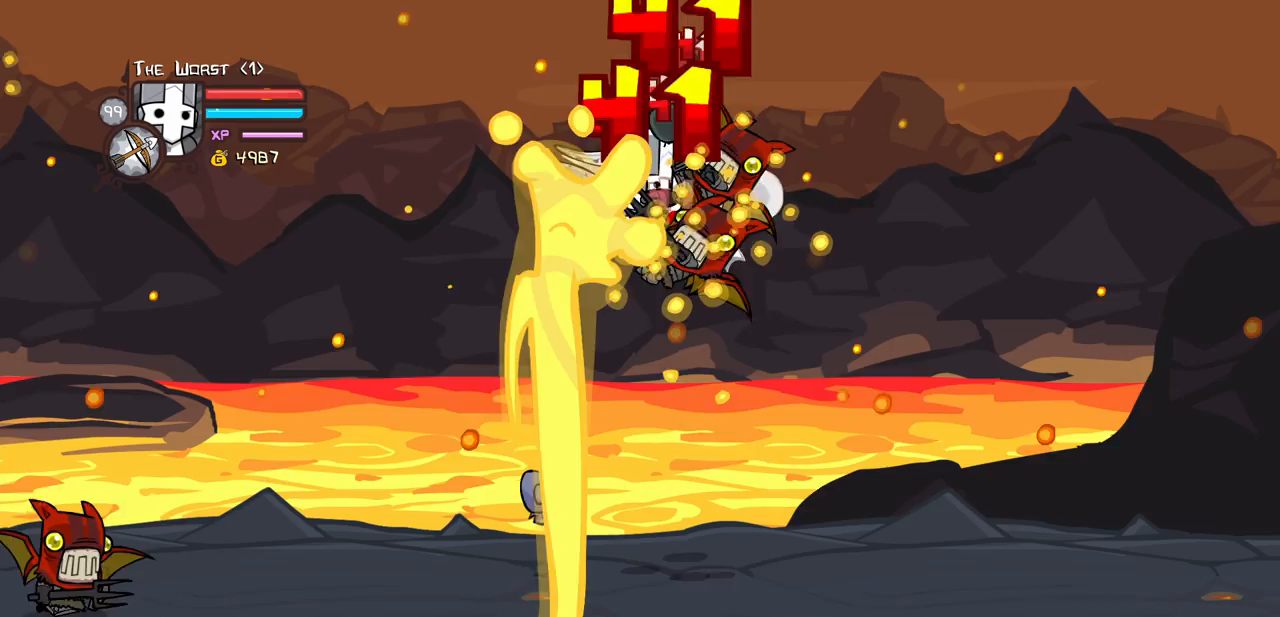
{"keys": [], "events": [[33, "light", "down"], [83, "heavy", "up"], [83, "right", "down"], [167, "heavy", "down"], [267, "light", "up"], [350, "right", "up"], [500, "heavy", "up"]]}
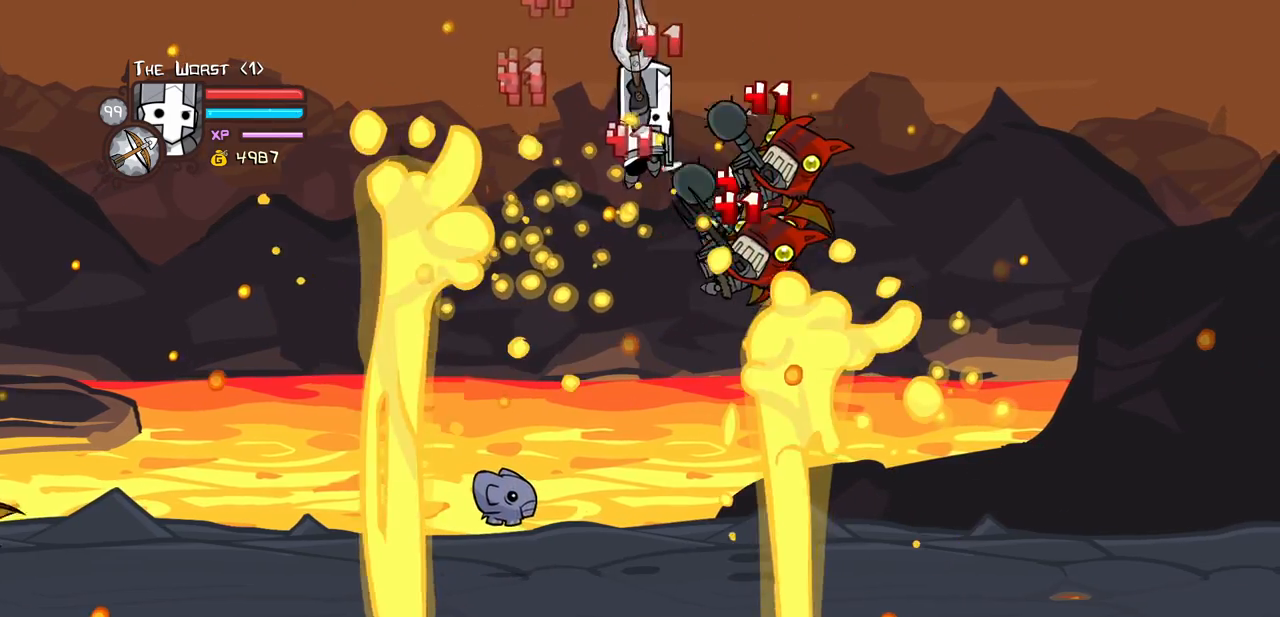
{"keys": ["heavy", "light"], "events": [[133, "light", "down"], [133, "right", "down"], [233, "heavy", "down"], [333, "light", "up"], [417, "light", "down"], [417, "right", "up"]]}
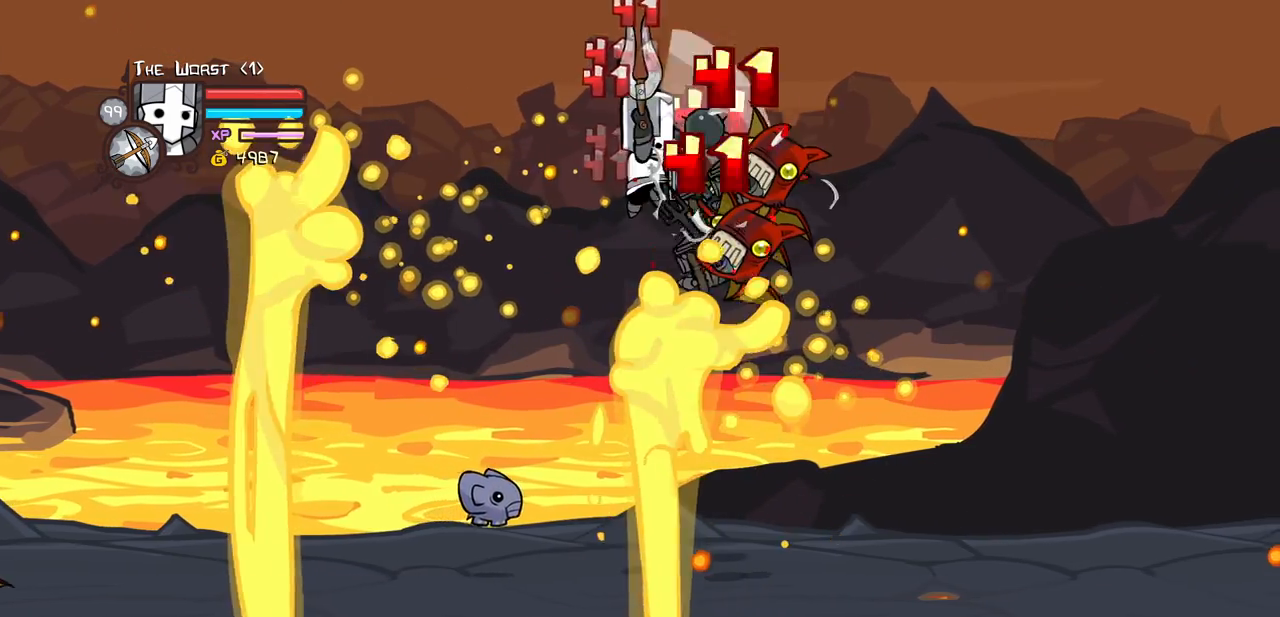
{"keys": [], "events": [[17, "heavy", "up"], [250, "right", "down"], [383, "light", "up"], [383, "right", "up"]]}
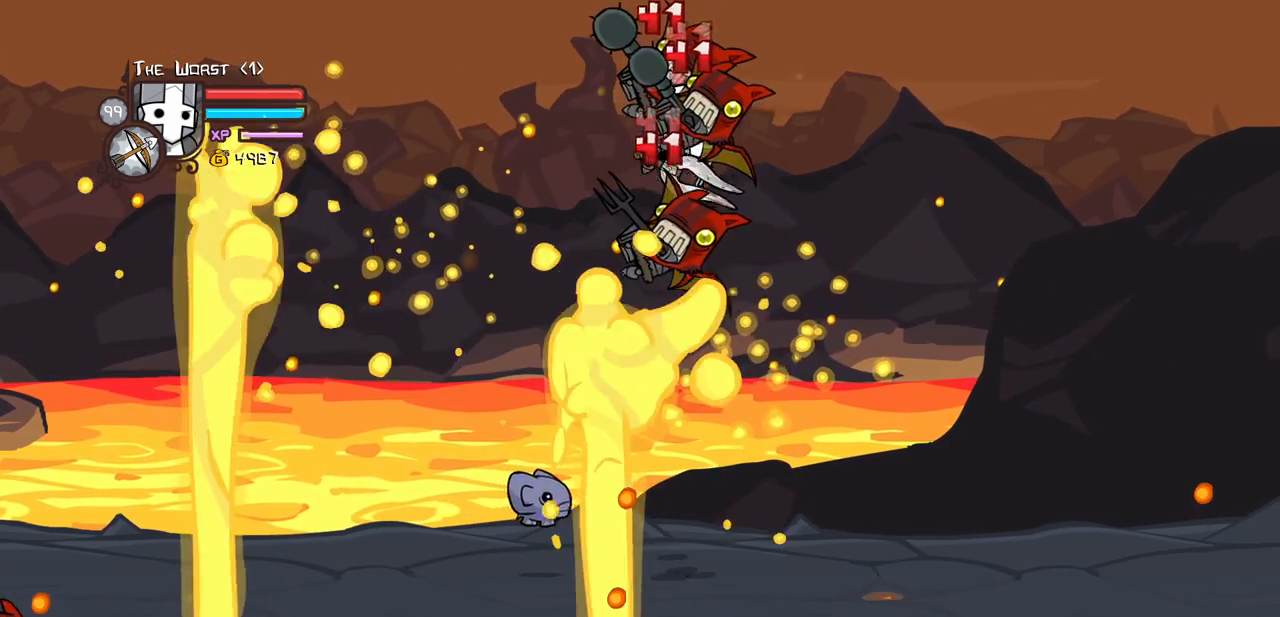
{"keys": ["heavy", "light", "right"], "events": [[33, "jump", "down"], [217, "jump", "up"], [383, "right", "down"], [400, "light", "down"], [500, "heavy", "down"]]}
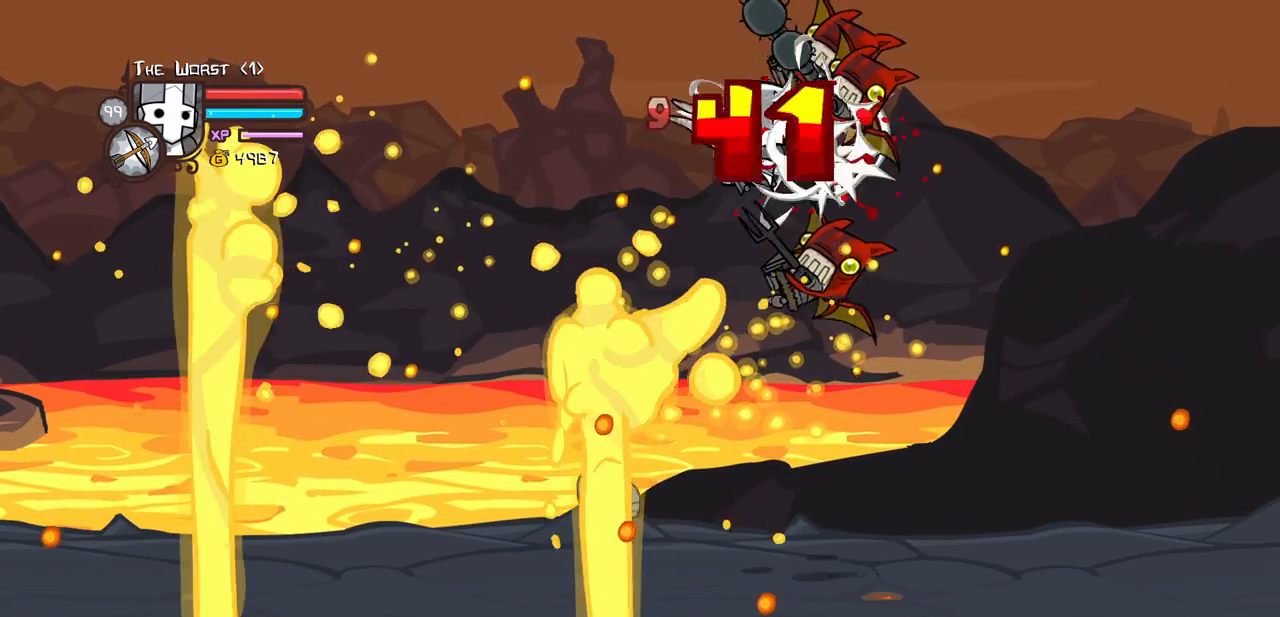
{"keys": ["light", "right"], "events": [[100, "light", "up"], [233, "right", "up"], [333, "heavy", "up"], [417, "light", "down"], [417, "right", "down"]]}
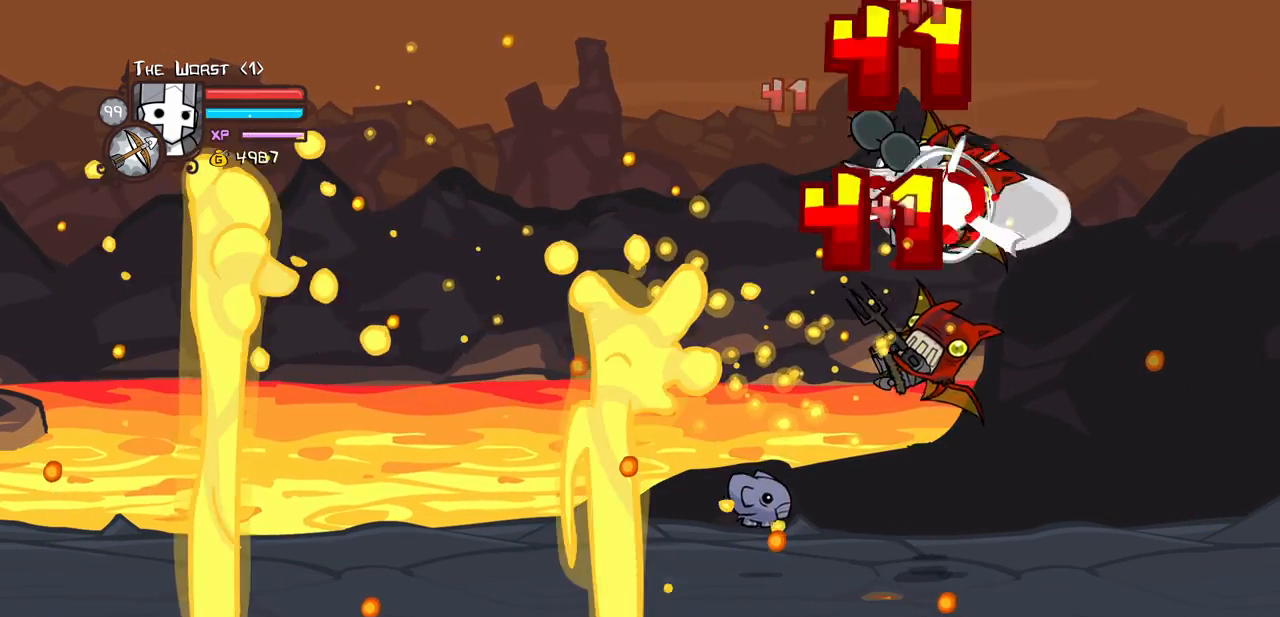
{"keys": ["light", "right"], "events": [[17, "heavy", "down"], [67, "right", "up"], [117, "light", "up"], [250, "heavy", "up"], [250, "light", "down"], [300, "right", "down"]]}
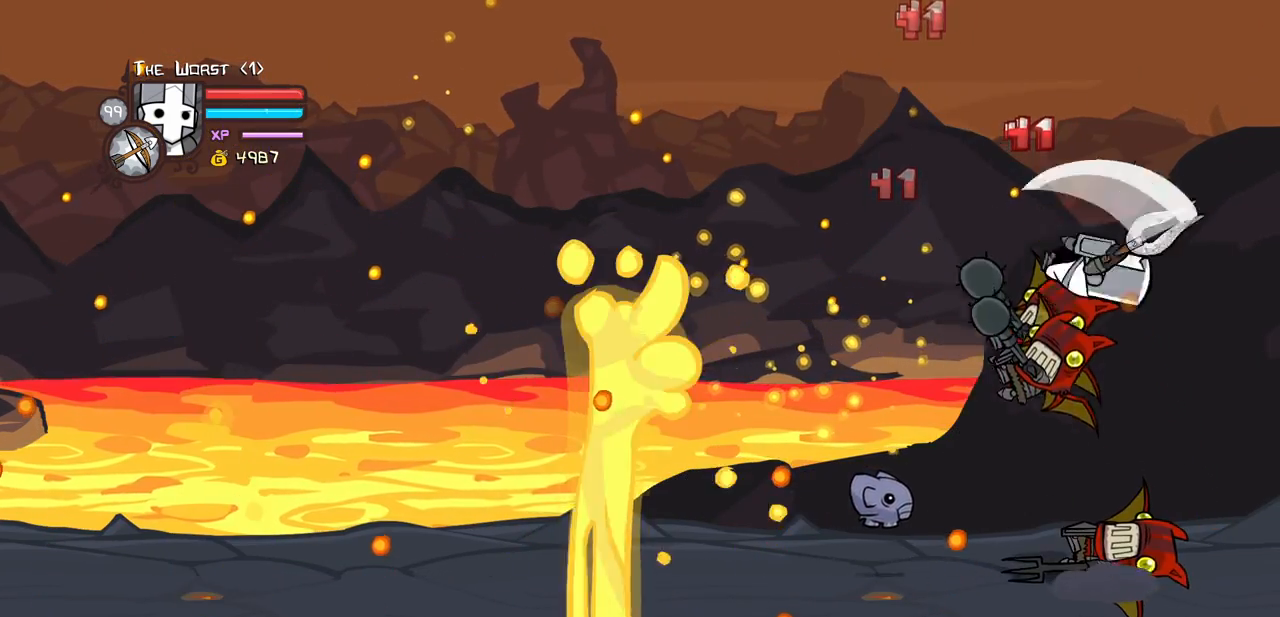
{"keys": ["right"], "events": [[83, "left", "down"], [83, "right", "up"], [117, "light", "up"], [167, "left", "up"], [267, "jump", "down"], [400, "jump", "up"], [450, "right", "down"]]}
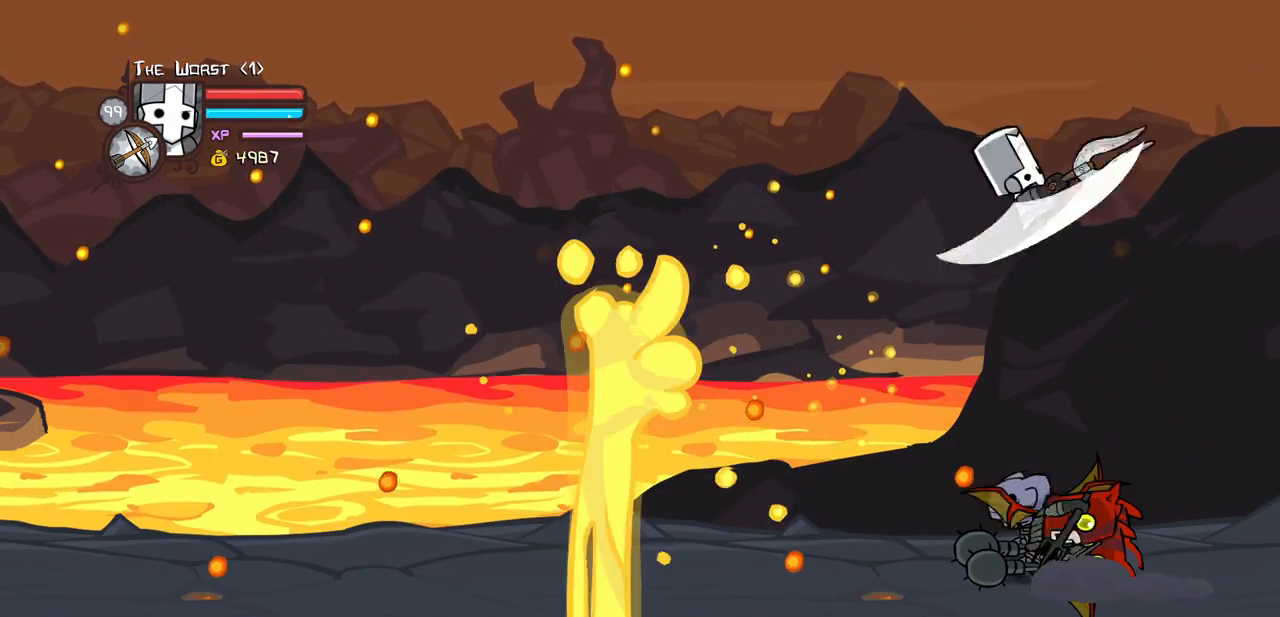
{"keys": ["heavy", "left"], "events": [[333, "right", "up"], [367, "left", "down"], [417, "heavy", "down"]]}
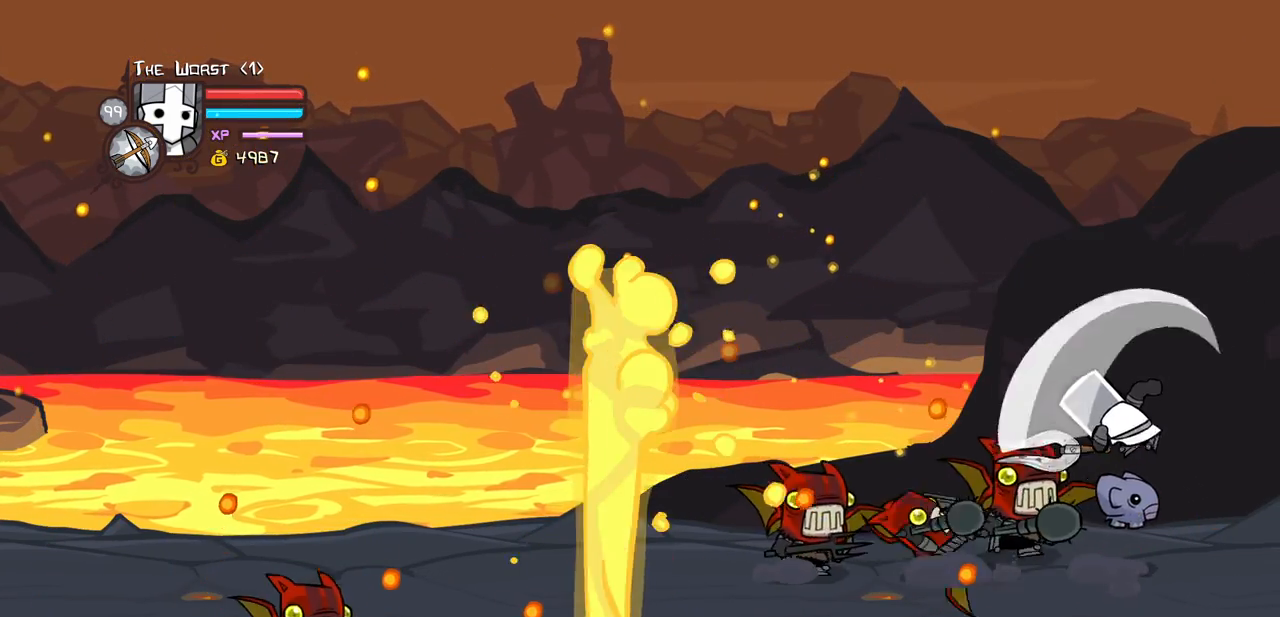
{"keys": ["left", "light"], "events": [[100, "heavy", "up"], [200, "left", "up"], [483, "left", "down"], [483, "light", "down"]]}
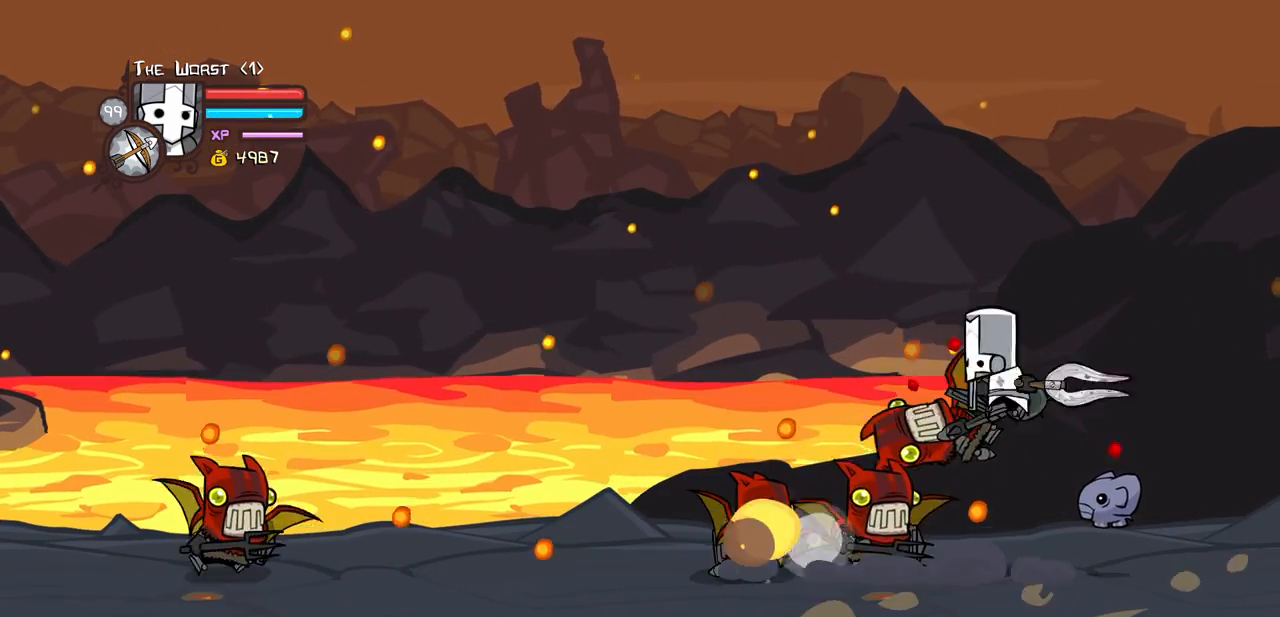
{"keys": ["heavy"], "events": [[117, "left", "up"], [117, "light", "up"], [167, "left", "down"], [167, "light", "down"], [317, "heavy", "down"], [400, "light", "up"], [500, "left", "up"]]}
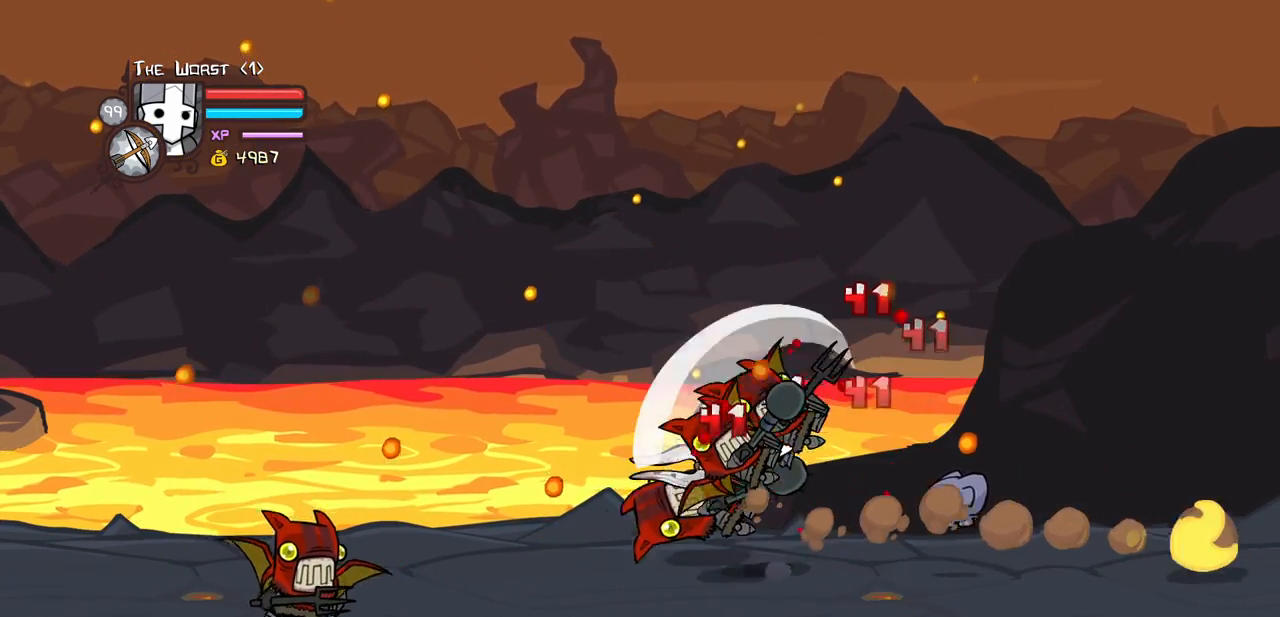
{"keys": ["left", "light"], "events": [[100, "heavy", "up"], [133, "heavy", "down"], [417, "heavy", "up"], [417, "light", "down"], [467, "left", "down"]]}
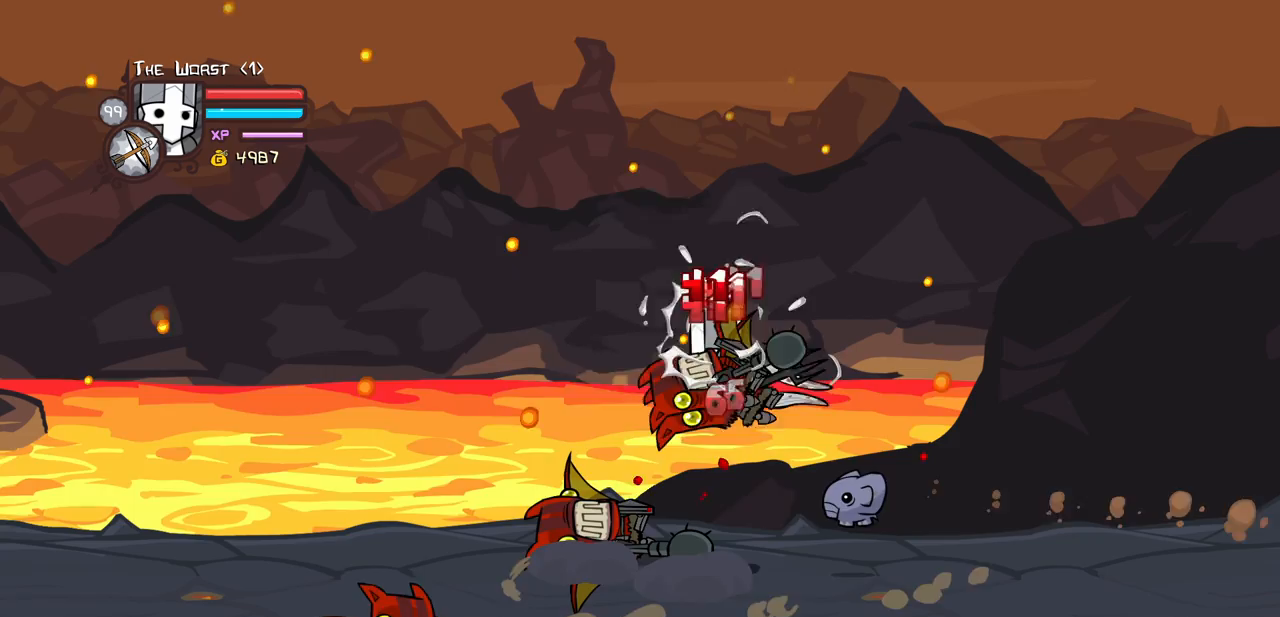
{"keys": ["heavy"], "events": [[17, "heavy", "down"], [117, "light", "up"], [150, "left", "up"], [250, "heavy", "up"], [300, "heavy", "down"]]}
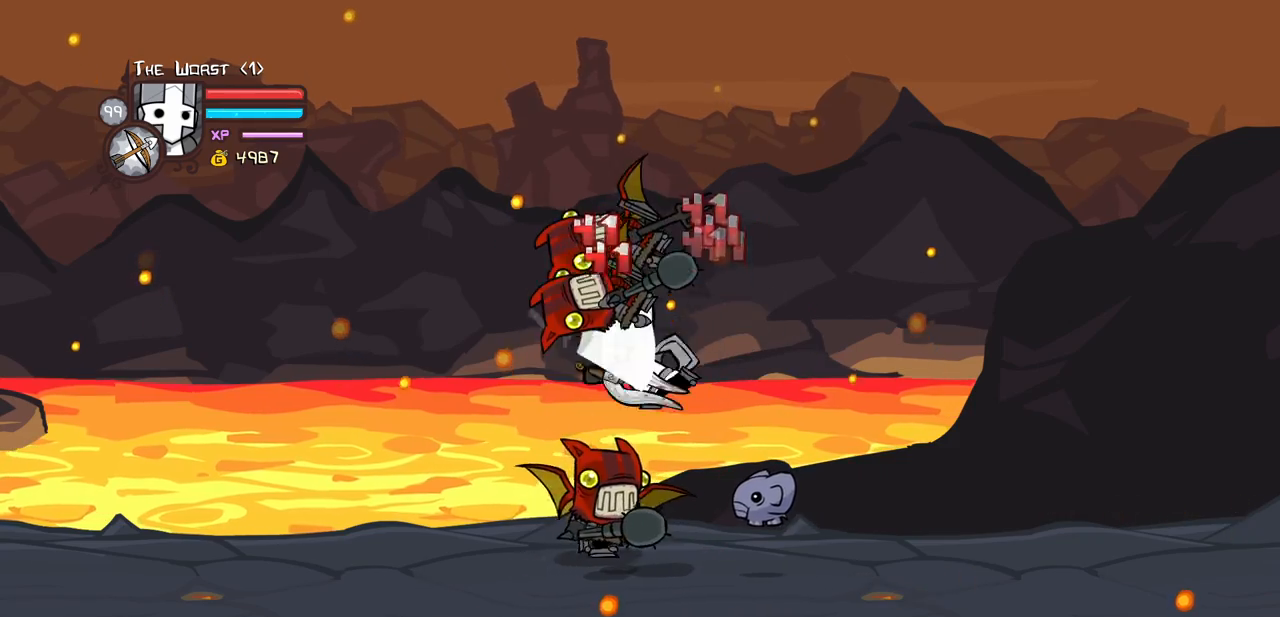
{"keys": ["heavy", "left", "light"], "events": [[33, "heavy", "up"], [83, "heavy", "down"], [267, "light", "down"], [317, "heavy", "up"], [317, "left", "down"], [450, "heavy", "down"]]}
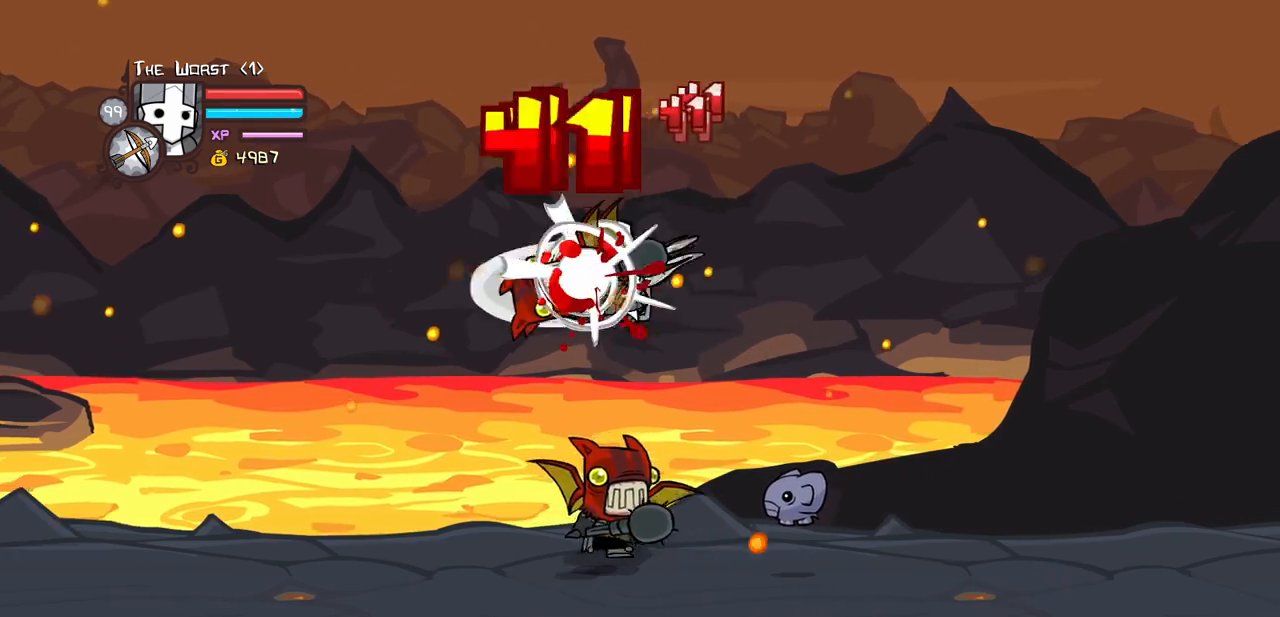
{"keys": ["left", "light"], "events": [[50, "light", "up"], [100, "left", "up"], [333, "heavy", "up"], [417, "light", "down"], [467, "left", "down"]]}
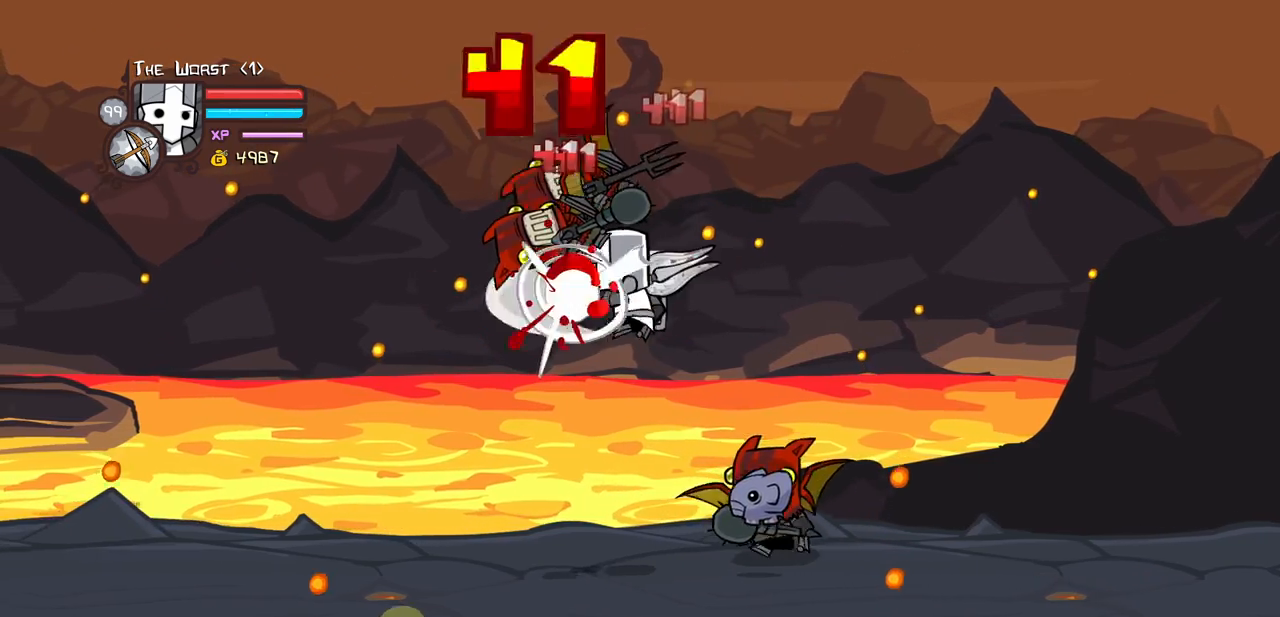
{"keys": ["light"], "events": [[17, "heavy", "down"], [117, "light", "up"], [150, "left", "up"], [250, "light", "down"], [300, "heavy", "up"]]}
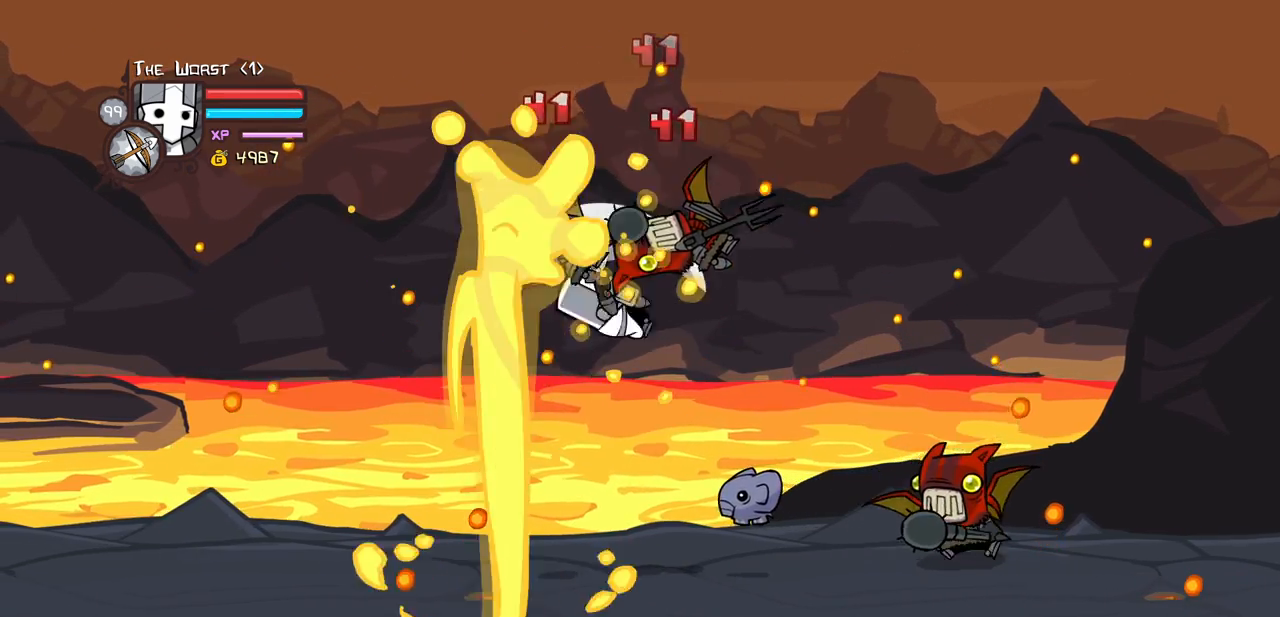
{"keys": ["light"], "events": [[83, "light", "up"], [117, "light", "down"], [167, "left", "down"], [217, "heavy", "down"], [317, "left", "up"], [317, "light", "up"], [450, "heavy", "up"], [450, "light", "down"]]}
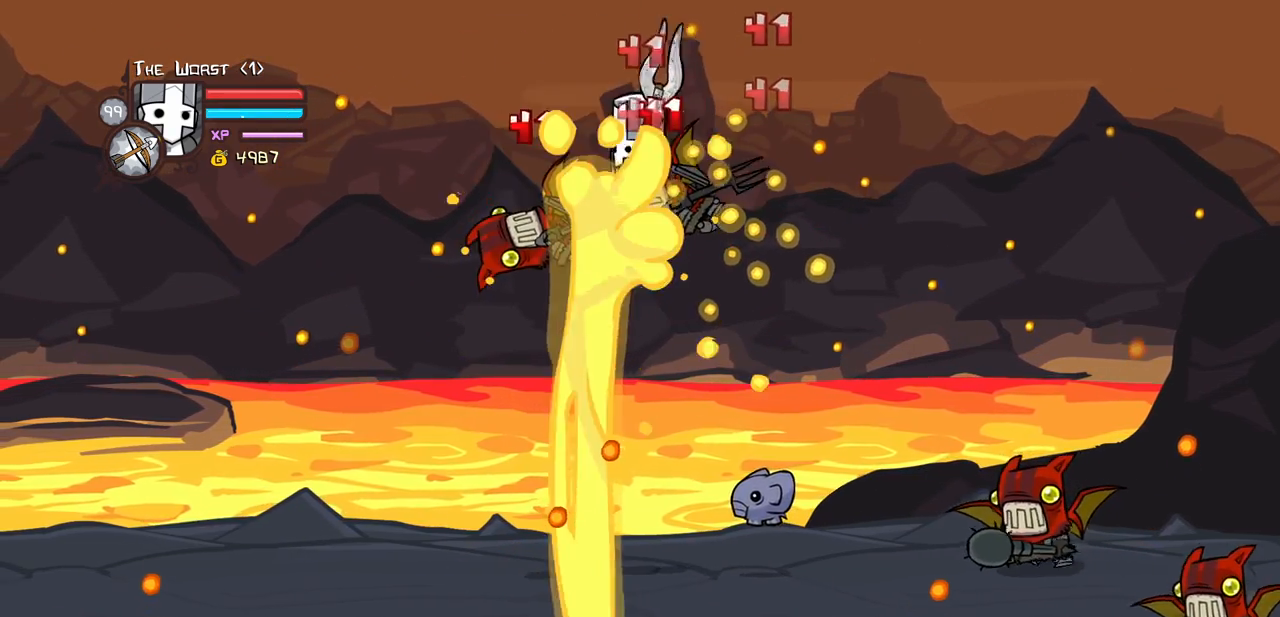
{"keys": ["jump"], "events": [[333, "light", "up"], [467, "jump", "down"]]}
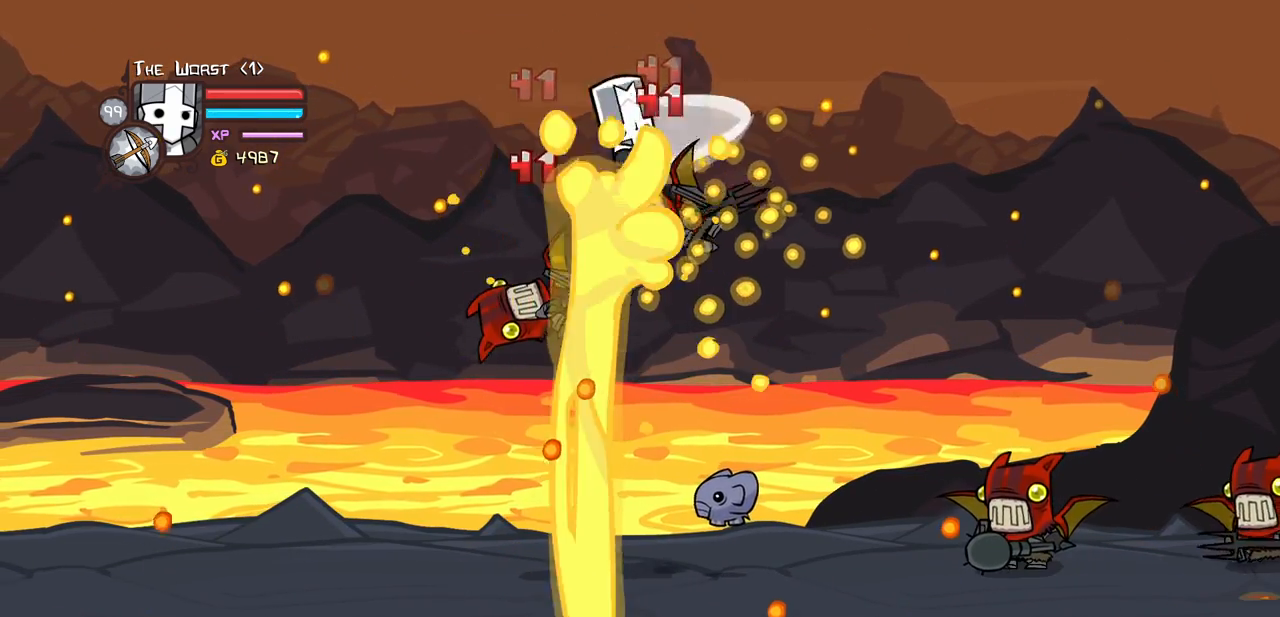
{"keys": ["left", "light"], "events": [[100, "jump", "up"], [250, "left", "down"], [350, "light", "down"], [383, "left", "up"], [483, "left", "down"]]}
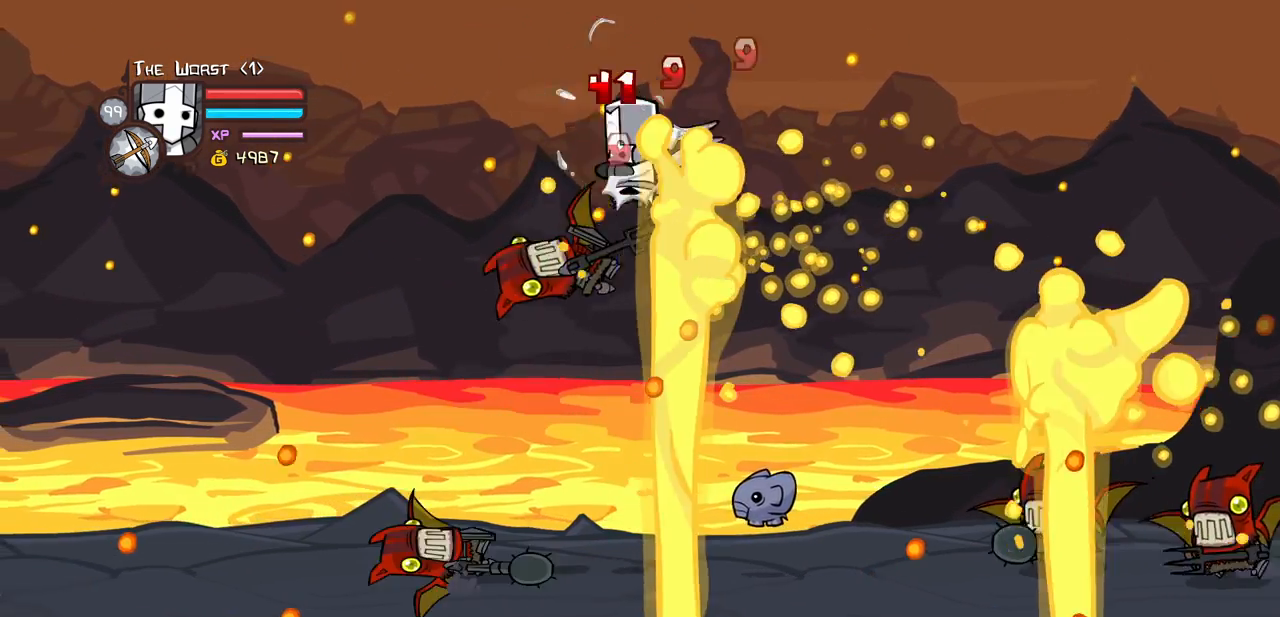
{"keys": ["left", "light"], "events": [[33, "light", "up"], [83, "light", "down"], [117, "left", "up"], [217, "left", "down"], [267, "light", "up"], [300, "light", "down"], [450, "light", "up"], [500, "light", "down"]]}